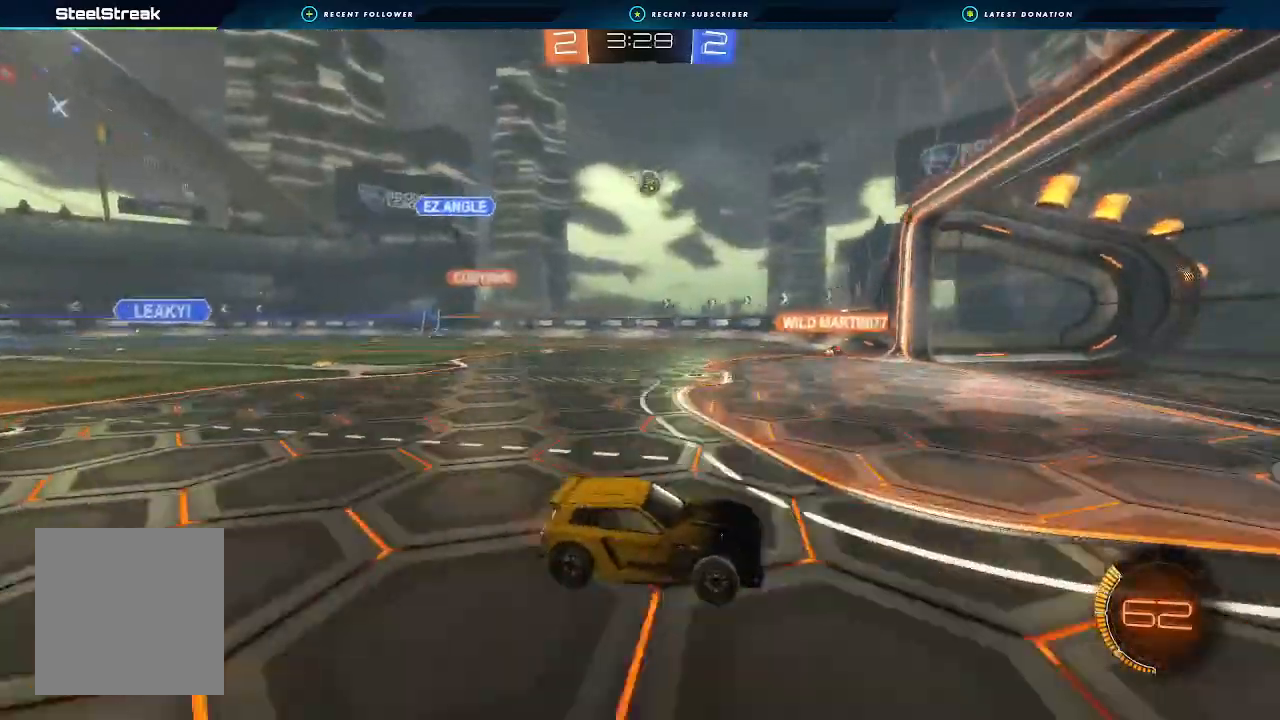
Gameplay with a controller (Xbox layout); each line is a JSON object with the inputs held at the frame after it. "events" lists button and stick changes between this image and that frame as [ms after this image, input, new state], when the widget could be followed in between. Not read: R3.
{"buttons": ["R2"], "left_stick": "down-right", "right_stick": "center", "events": [[133, "L1", "up"], [133, "left_stick", "left"], [200, "R2", "up"], [333, "L2", "down"], [333, "left_stick", "down-right"], [467, "L2", "up"], [500, "R2", "down"]]}
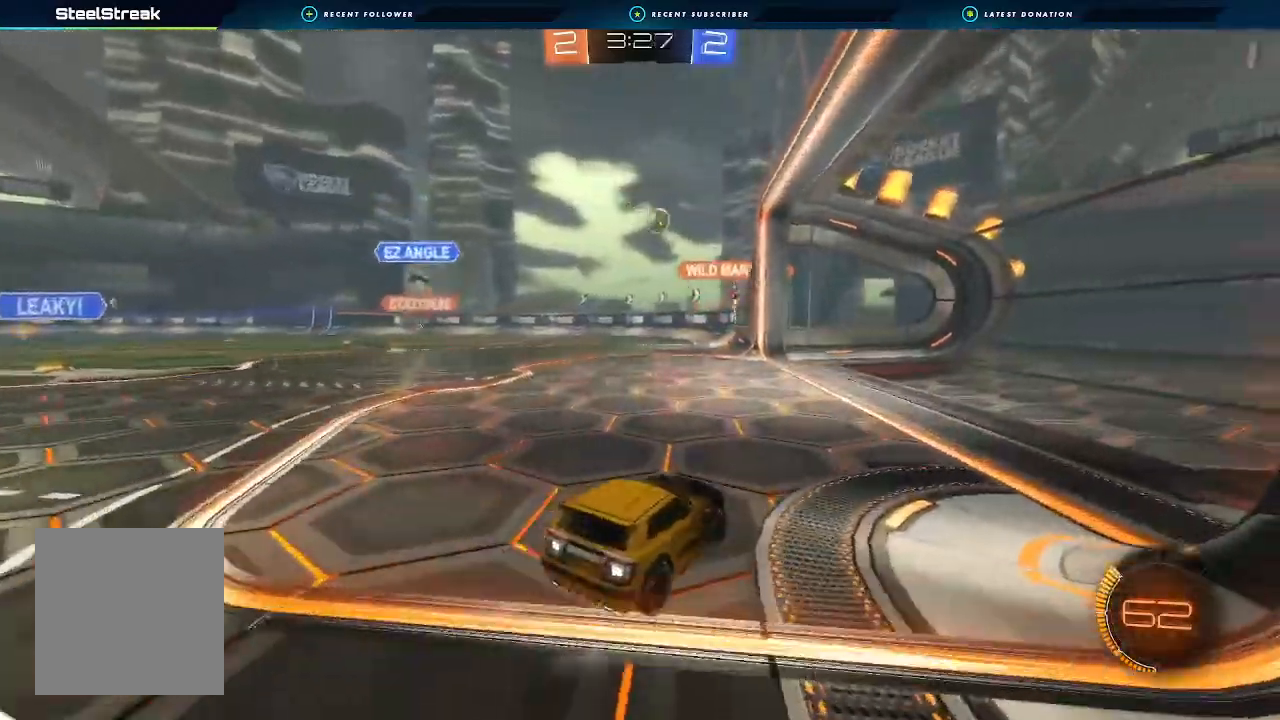
{"buttons": ["R2"], "left_stick": "center", "right_stick": "center", "events": [[133, "left_stick", "center"]]}
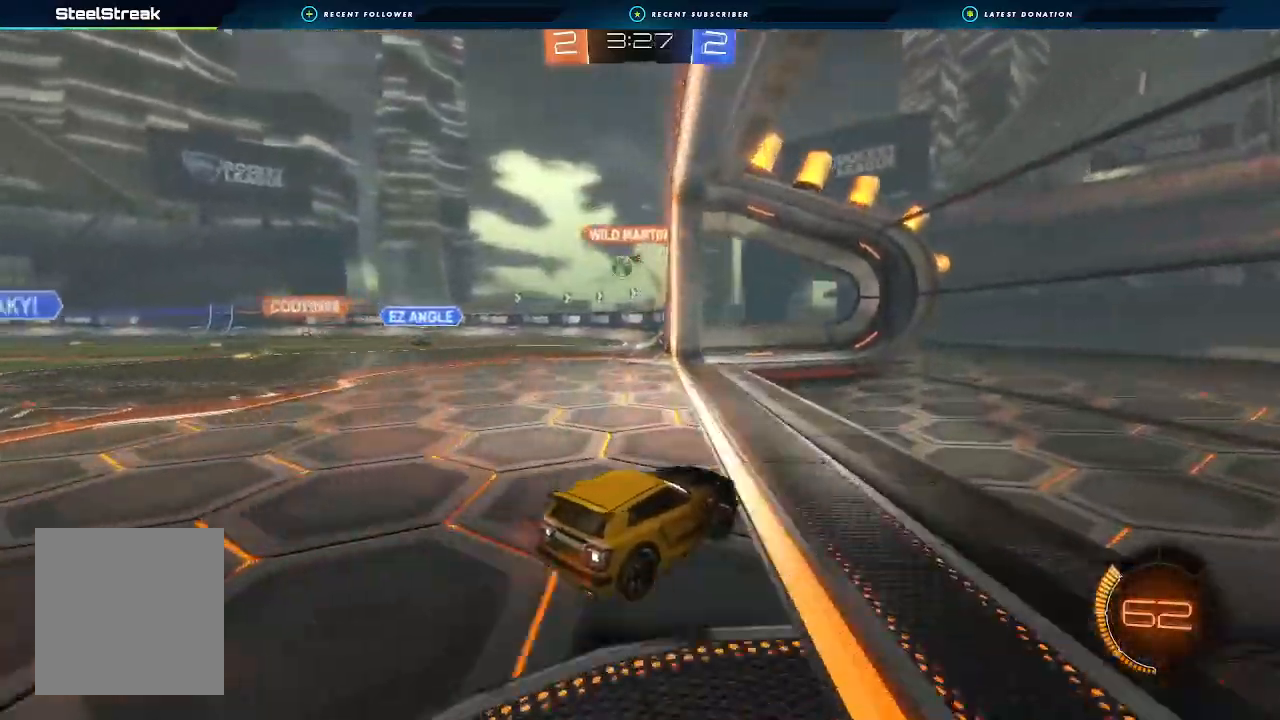
{"buttons": ["R2"], "left_stick": "left", "right_stick": "center", "events": [[167, "left_stick", "left"], [300, "L1", "down"], [400, "L1", "up"]]}
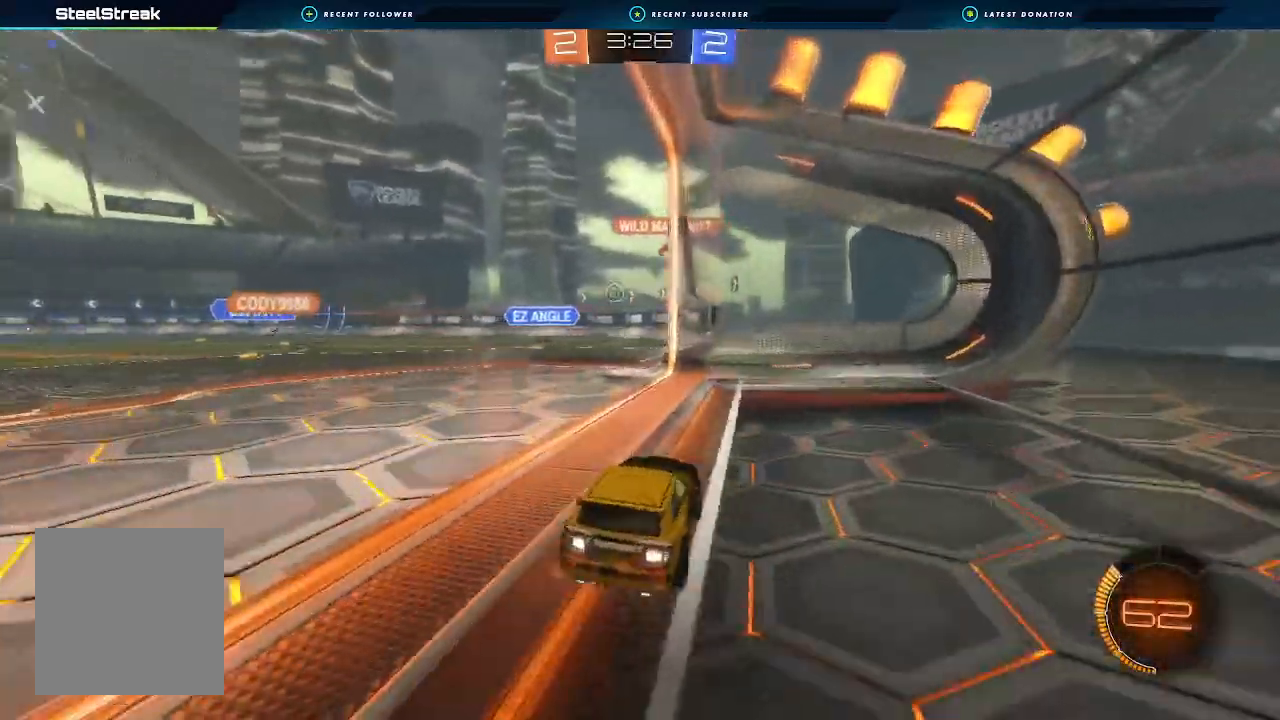
{"buttons": ["R2"], "left_stick": "center", "right_stick": "center", "events": [[200, "left_stick", "center"]]}
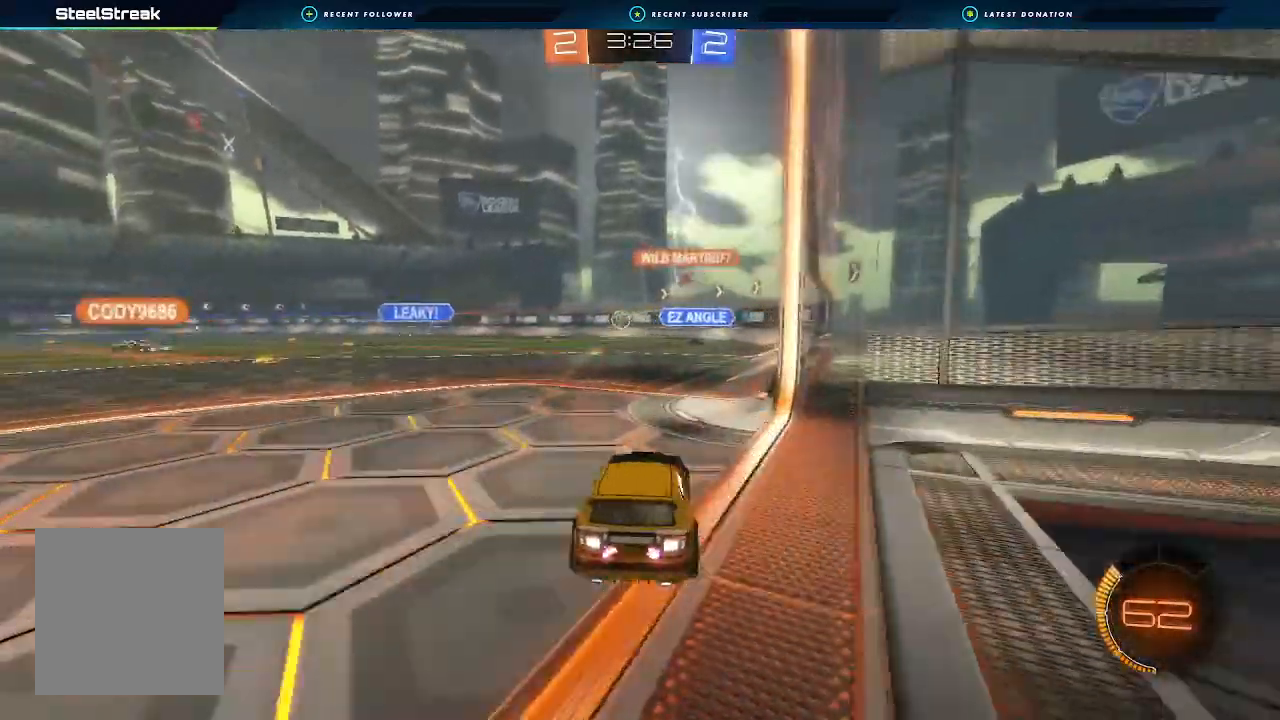
{"buttons": [], "left_stick": "center", "right_stick": "center", "events": [[67, "R2", "up"], [100, "L2", "down"], [300, "L2", "up"]]}
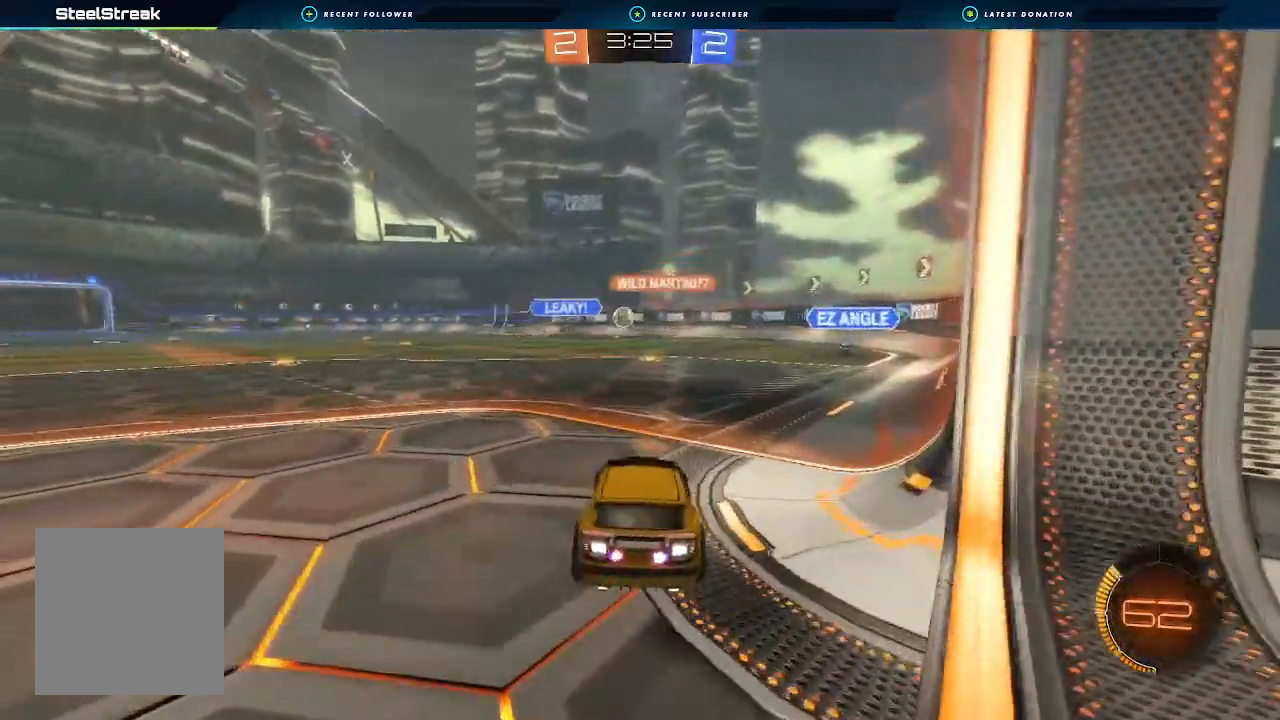
{"buttons": ["R2"], "left_stick": "center", "right_stick": "center", "events": [[33, "R2", "down"], [67, "left_stick", "left"], [267, "left_stick", "center"], [333, "left_stick", "right"], [500, "left_stick", "center"]]}
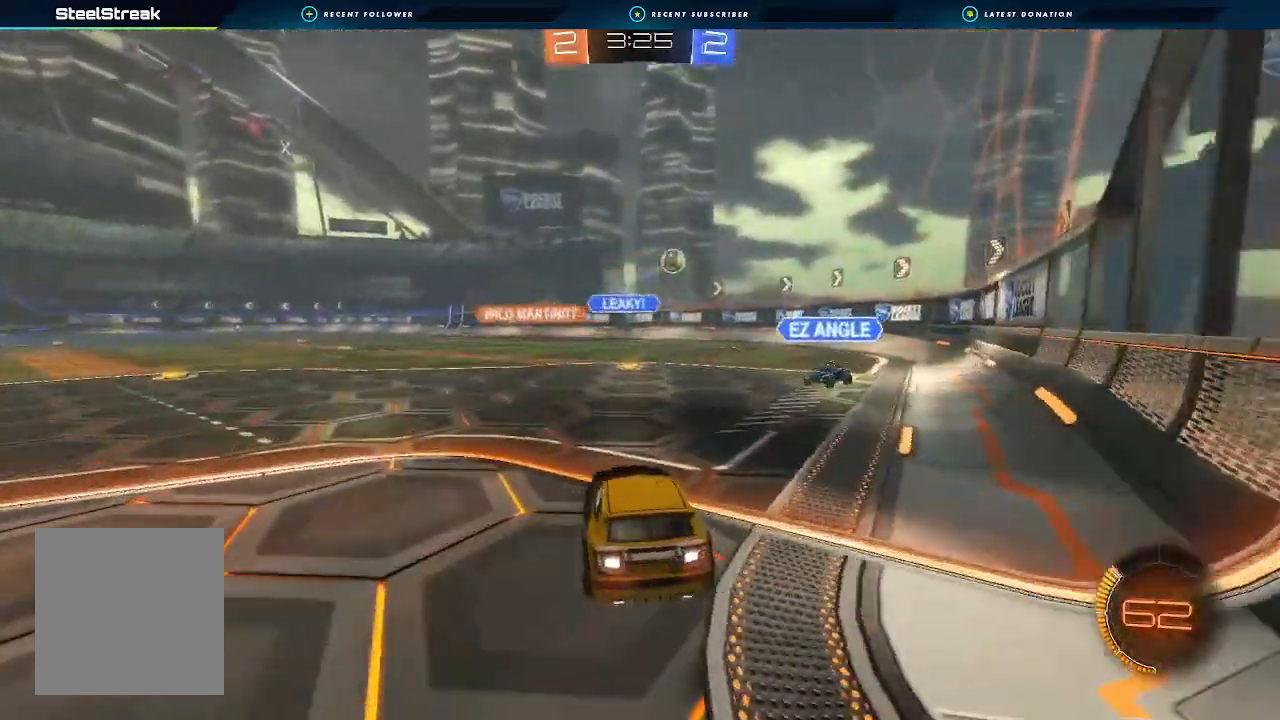
{"buttons": ["A", "B", "R1"], "left_stick": "down", "right_stick": "center", "events": [[100, "L2", "down"], [100, "R2", "up"], [133, "A", "down"], [133, "left_stick", "down"], [333, "A", "up"], [433, "A", "down"], [433, "B", "down"], [433, "L2", "up"], [500, "R1", "down"]]}
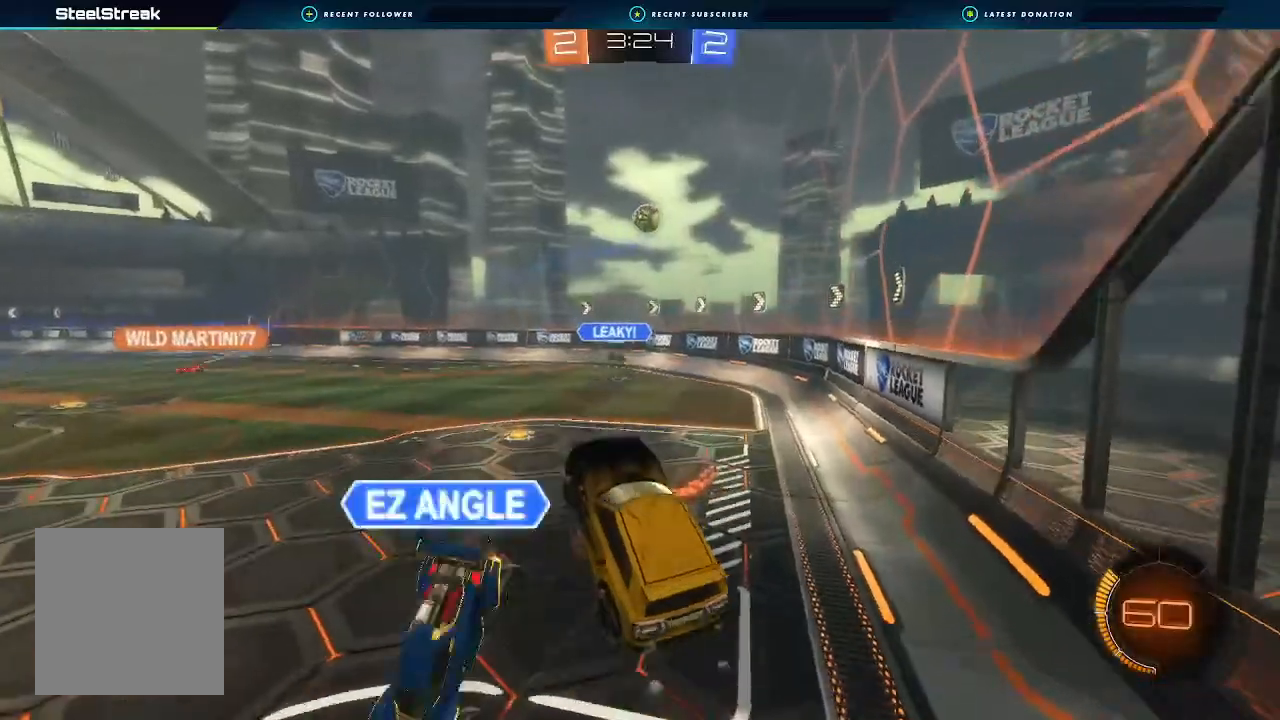
{"buttons": ["B", "R1", "R2"], "left_stick": "down-right", "right_stick": "center", "events": [[167, "left_stick", "up"], [200, "A", "up"], [200, "B", "up"], [333, "R2", "down"], [333, "left_stick", "right"], [400, "left_stick", "down-right"], [467, "B", "down"]]}
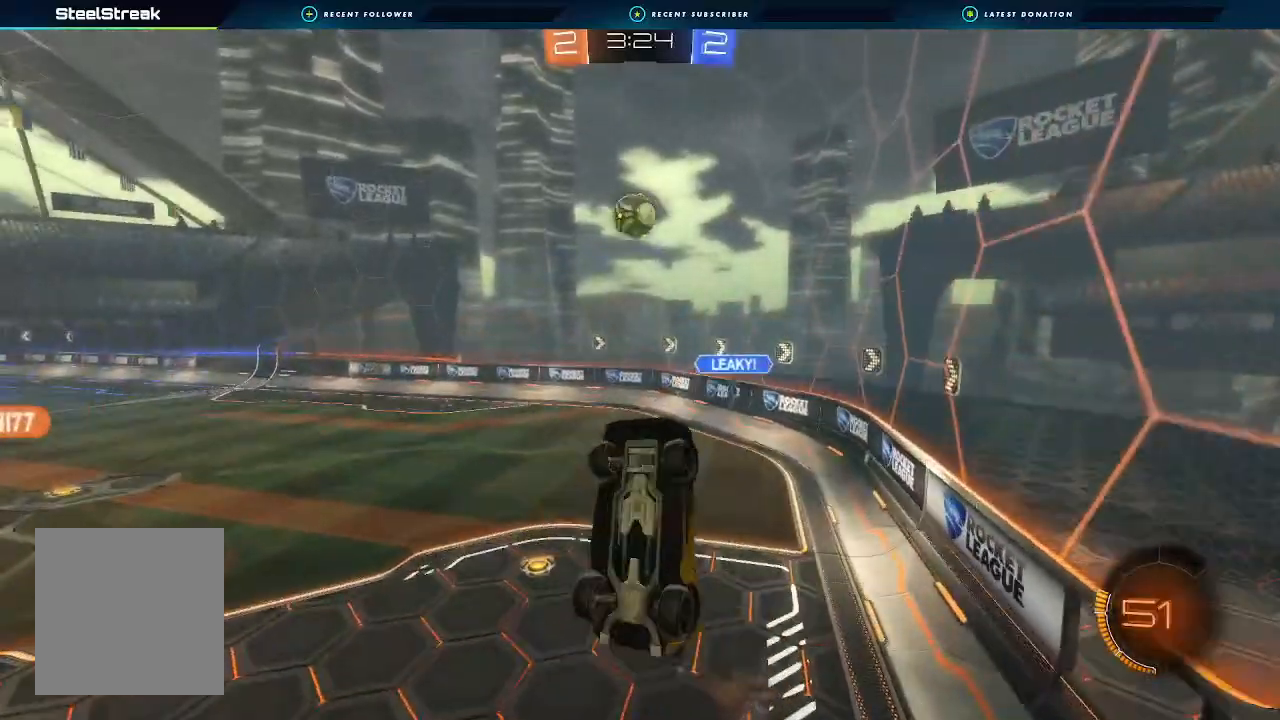
{"buttons": ["B", "R1"], "left_stick": "left", "right_stick": "center", "events": [[100, "B", "up"], [167, "left_stick", "down-left"], [233, "B", "down"], [300, "R2", "up"], [300, "left_stick", "up-left"], [400, "left_stick", "right"], [500, "left_stick", "left"]]}
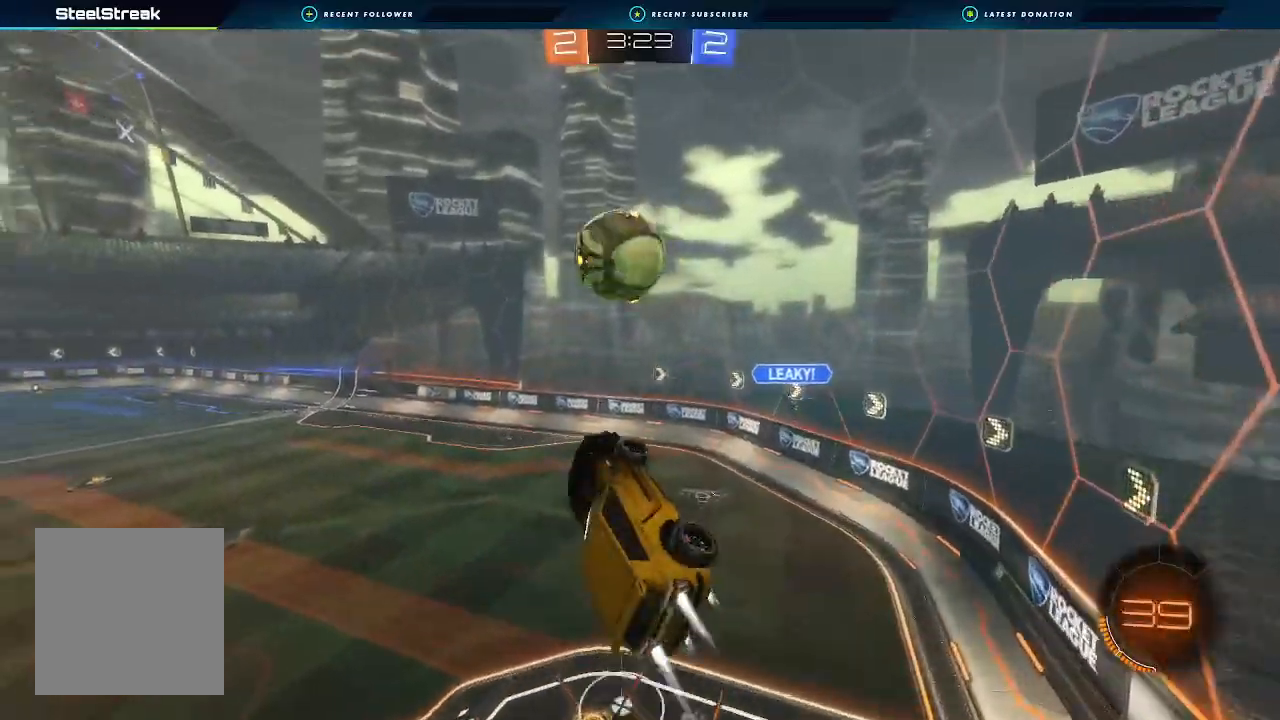
{"buttons": ["B"], "left_stick": "up", "right_stick": "center", "events": [[133, "left_stick", "up-left"], [200, "R2", "down"], [267, "R2", "up"], [333, "left_stick", "up"], [400, "R1", "up"]]}
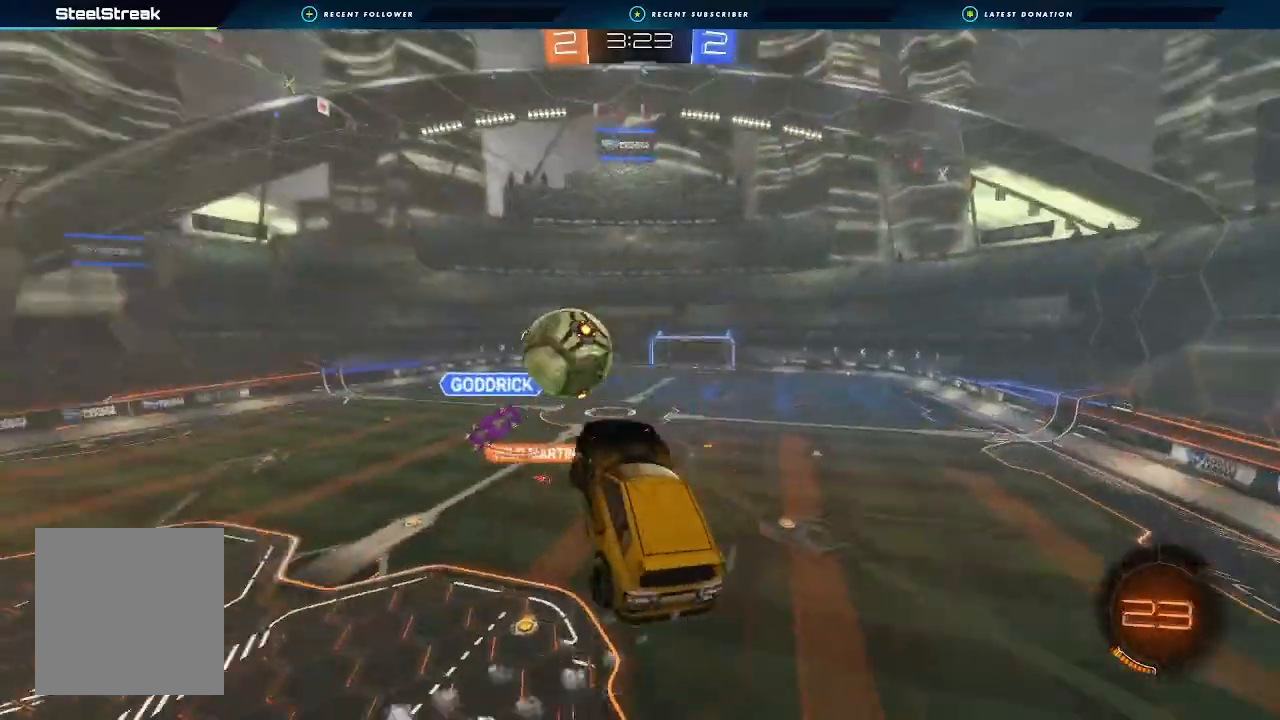
{"buttons": ["L1", "R2"], "left_stick": "up-right", "right_stick": "center", "events": [[33, "B", "up"], [33, "left_stick", "up-right"], [133, "left_stick", "right"], [233, "L1", "down"], [333, "R2", "down"], [467, "left_stick", "up-right"]]}
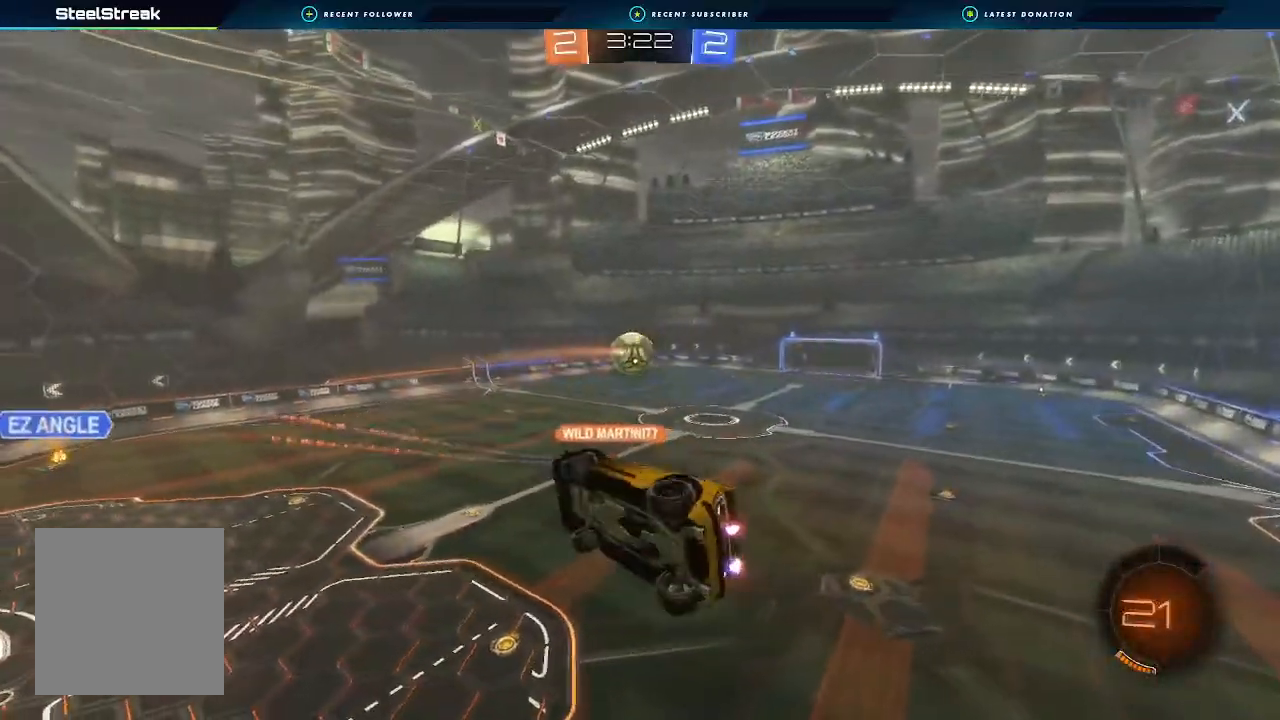
{"buttons": ["L1", "R2"], "left_stick": "up-right", "right_stick": "center", "events": []}
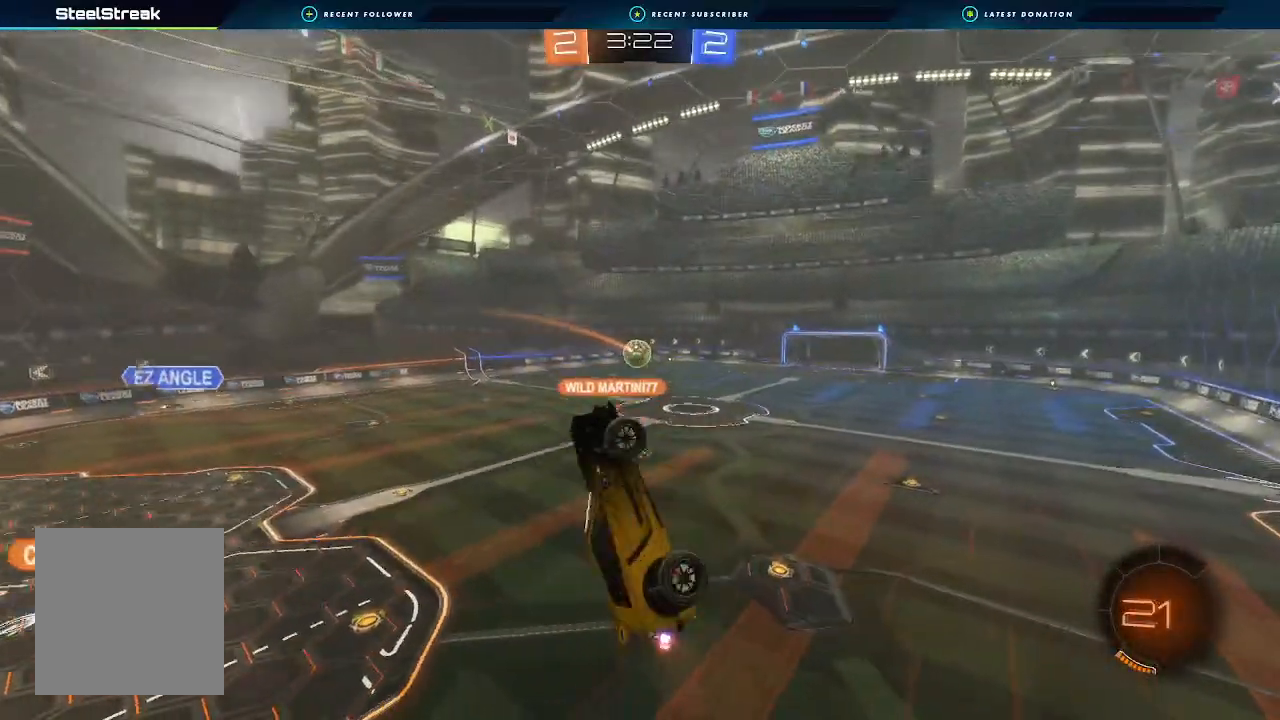
{"buttons": ["R2"], "left_stick": "center", "right_stick": "center", "events": [[67, "L1", "up"], [167, "left_stick", "center"]]}
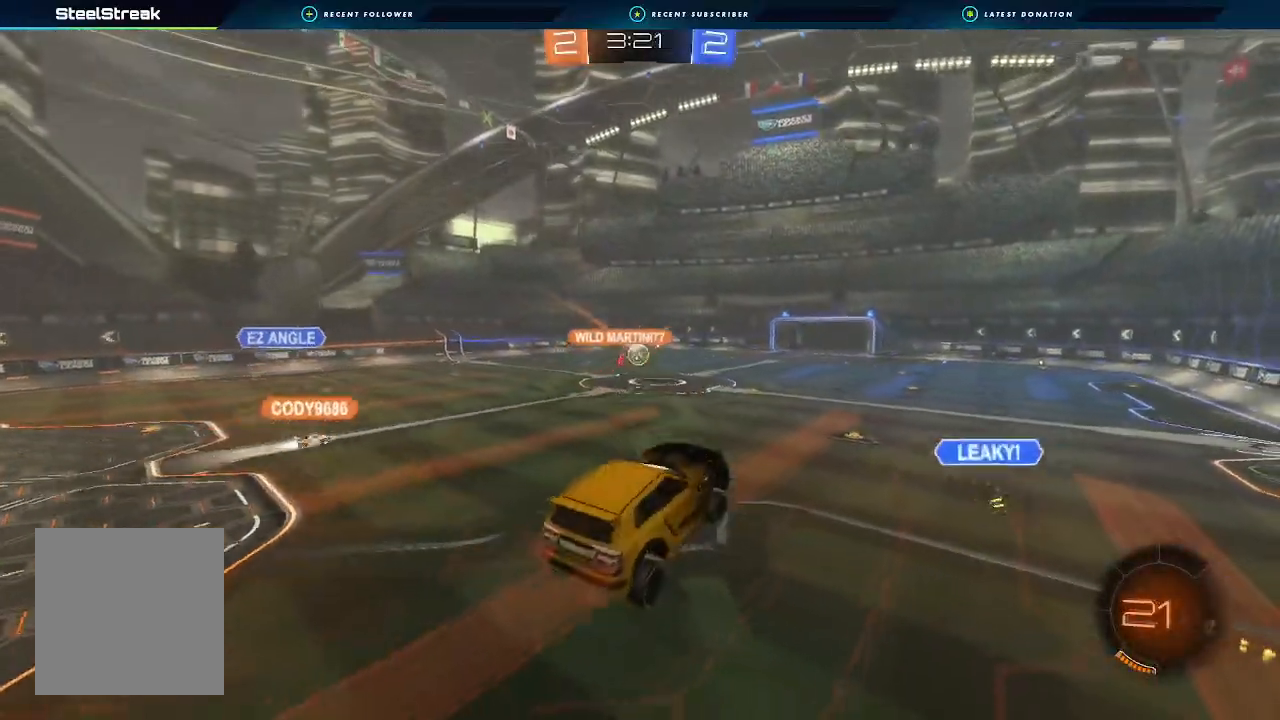
{"buttons": ["B", "R2"], "left_stick": "right", "right_stick": "center", "events": [[167, "left_stick", "down"], [333, "left_stick", "center"], [400, "left_stick", "down-right"], [467, "left_stick", "right"], [500, "B", "down"]]}
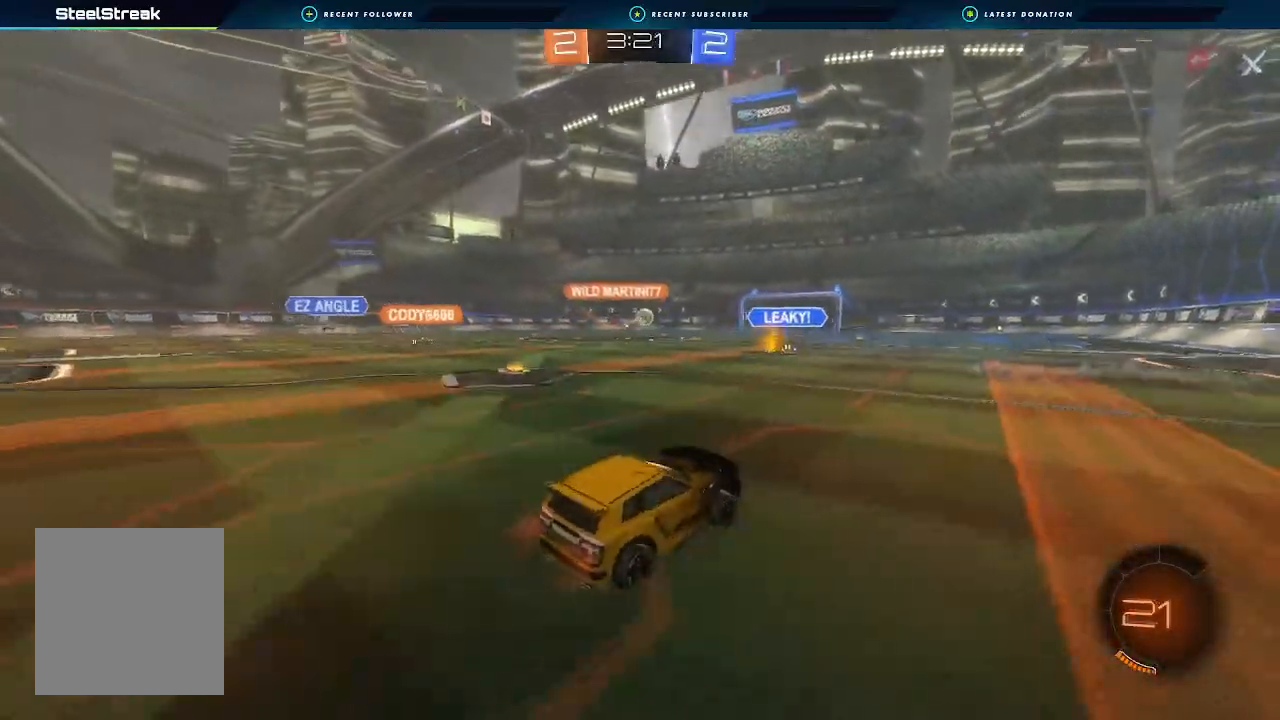
{"buttons": ["A", "B", "L1", "R2"], "left_stick": "down-left", "right_stick": "center", "events": [[100, "left_stick", "center"], [200, "left_stick", "right"], [333, "A", "down"], [333, "L1", "down"], [333, "left_stick", "up"], [367, "A", "up"], [467, "A", "down"], [467, "left_stick", "down-left"]]}
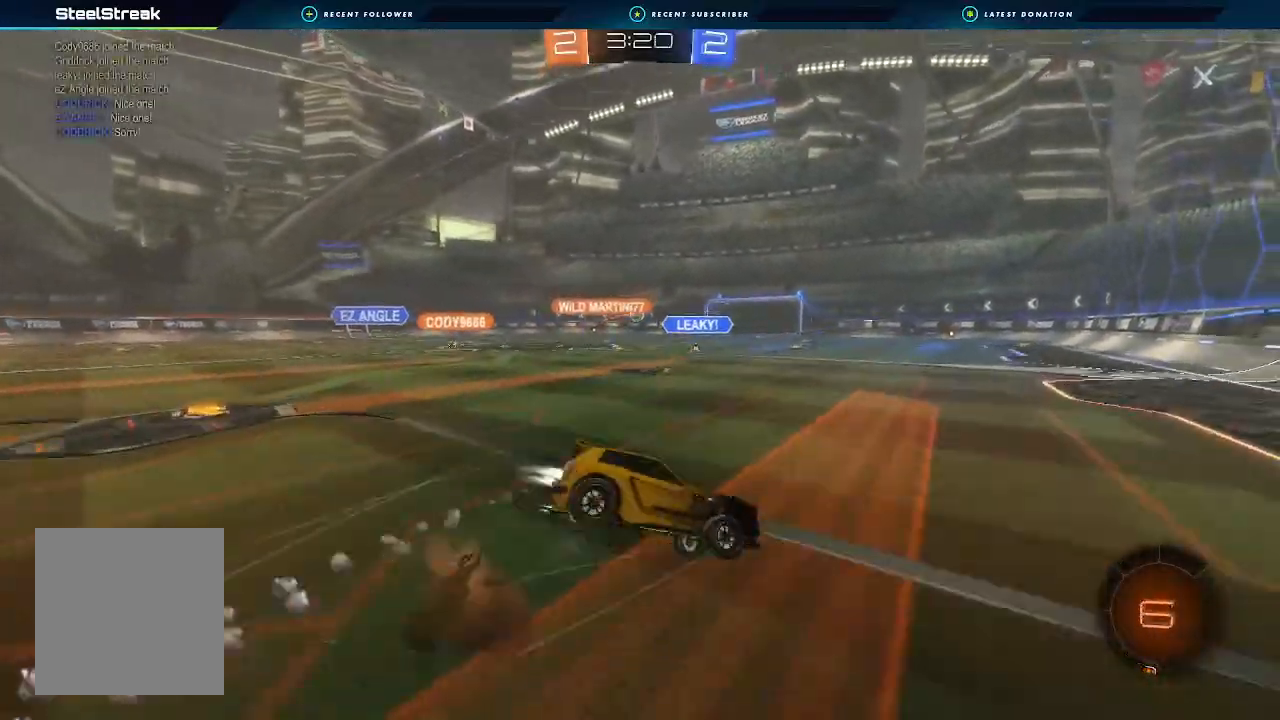
{"buttons": ["L1", "R2"], "left_stick": "down-left", "right_stick": "center", "events": [[100, "A", "up"], [167, "B", "up"], [233, "R2", "up"], [400, "R2", "down"]]}
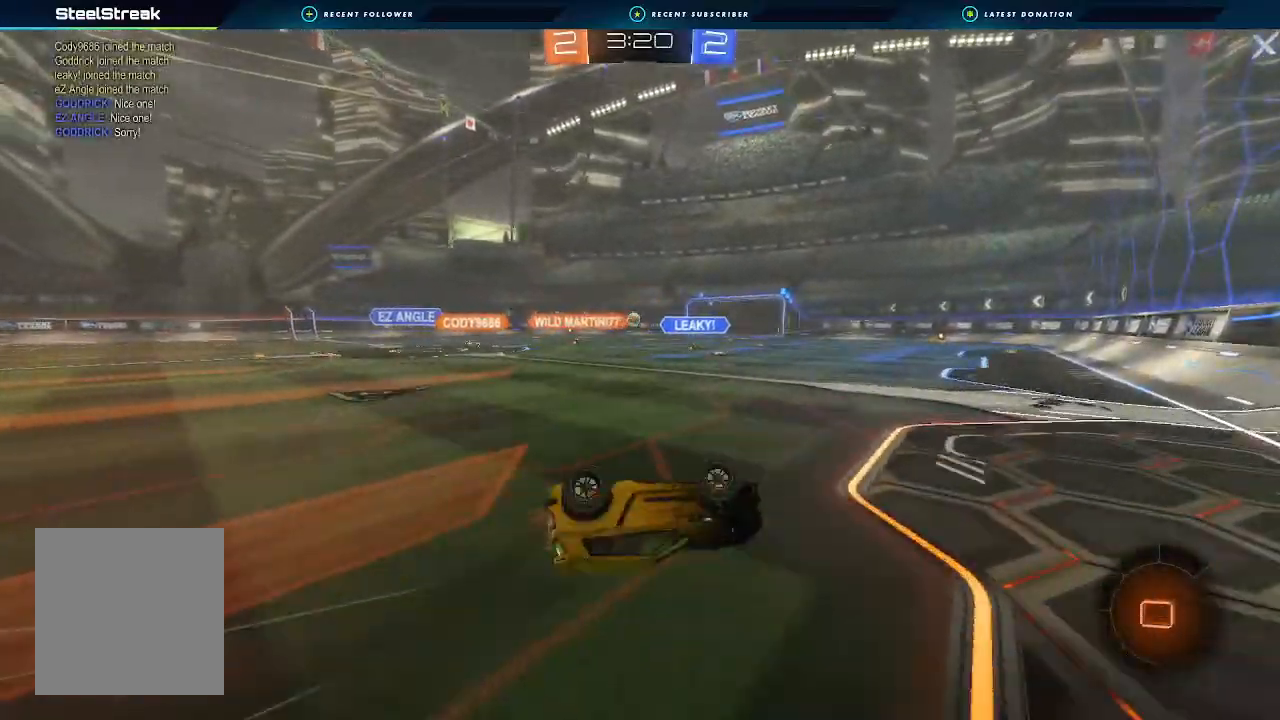
{"buttons": ["R2"], "left_stick": "center", "right_stick": "center", "events": [[300, "L1", "up"], [433, "left_stick", "center"]]}
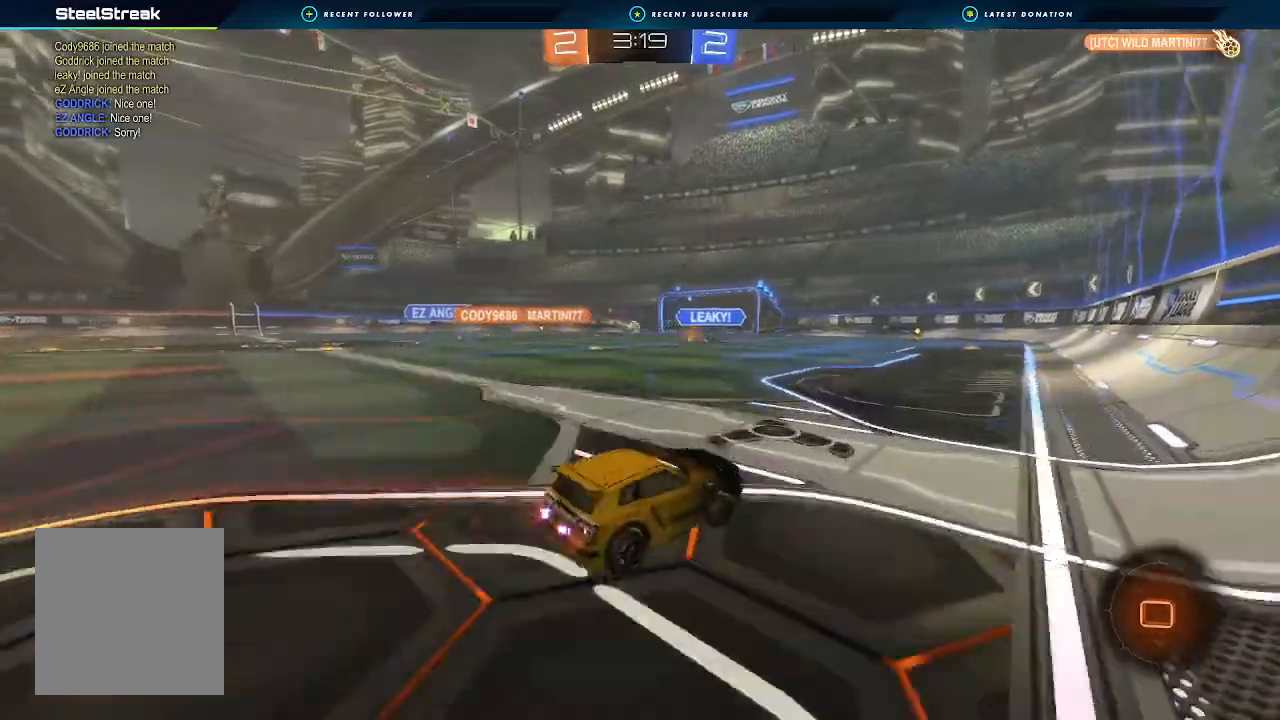
{"buttons": ["R2"], "left_stick": "left", "right_stick": "center", "events": [[500, "left_stick", "left"]]}
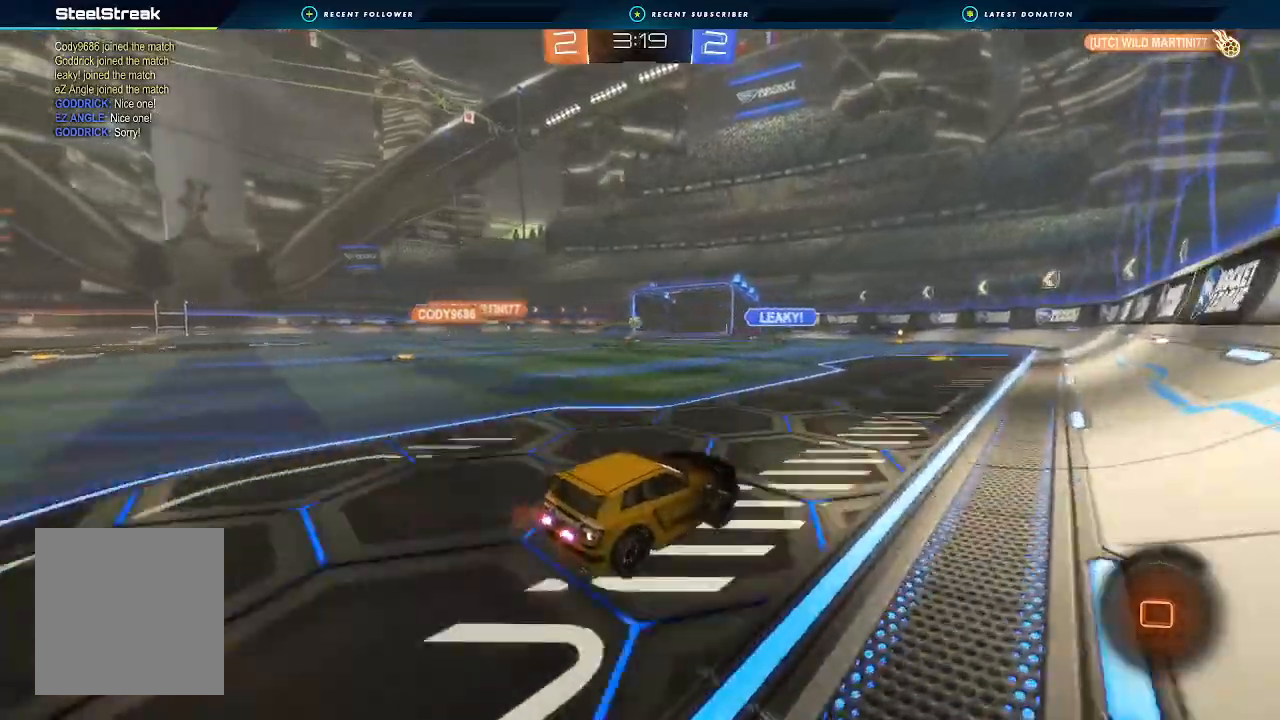
{"buttons": ["R2"], "left_stick": "right", "right_stick": "center", "events": [[133, "left_stick", "center"], [367, "left_stick", "right"]]}
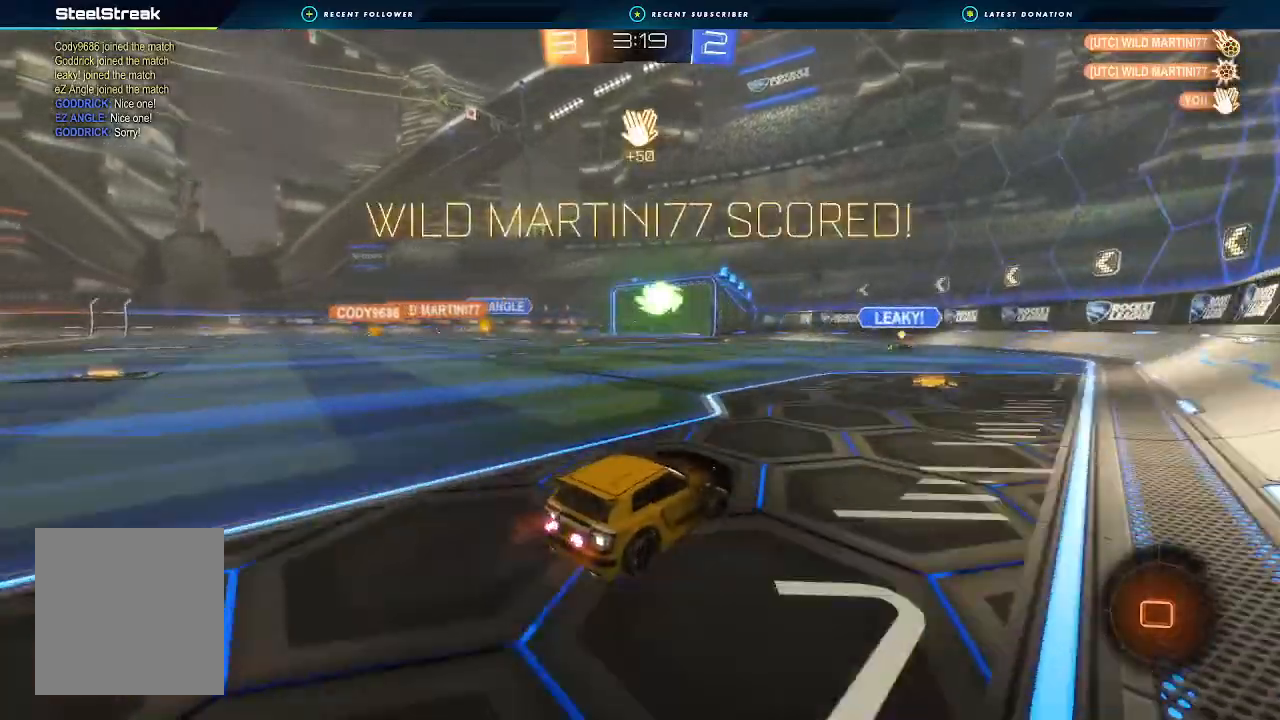
{"buttons": ["R2"], "left_stick": "center", "right_stick": "center", "events": [[167, "left_stick", "center"]]}
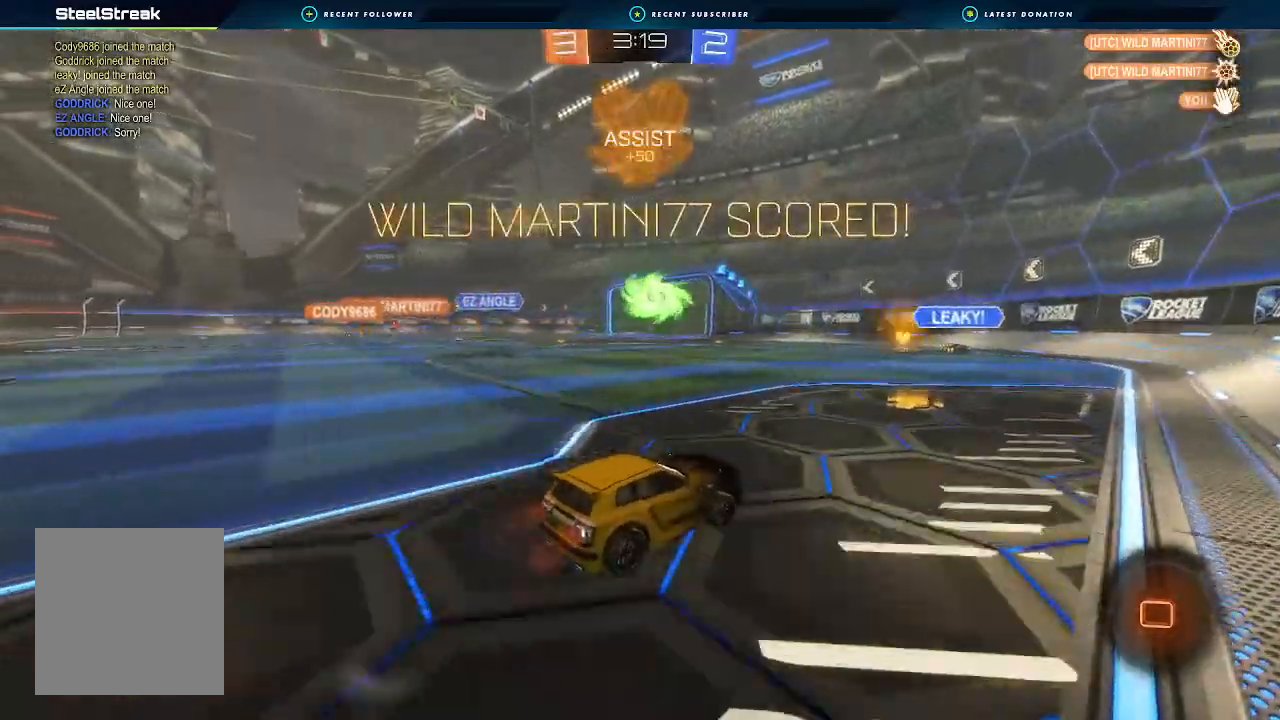
{"buttons": ["R2"], "left_stick": "left", "right_stick": "center", "events": [[233, "left_stick", "left"]]}
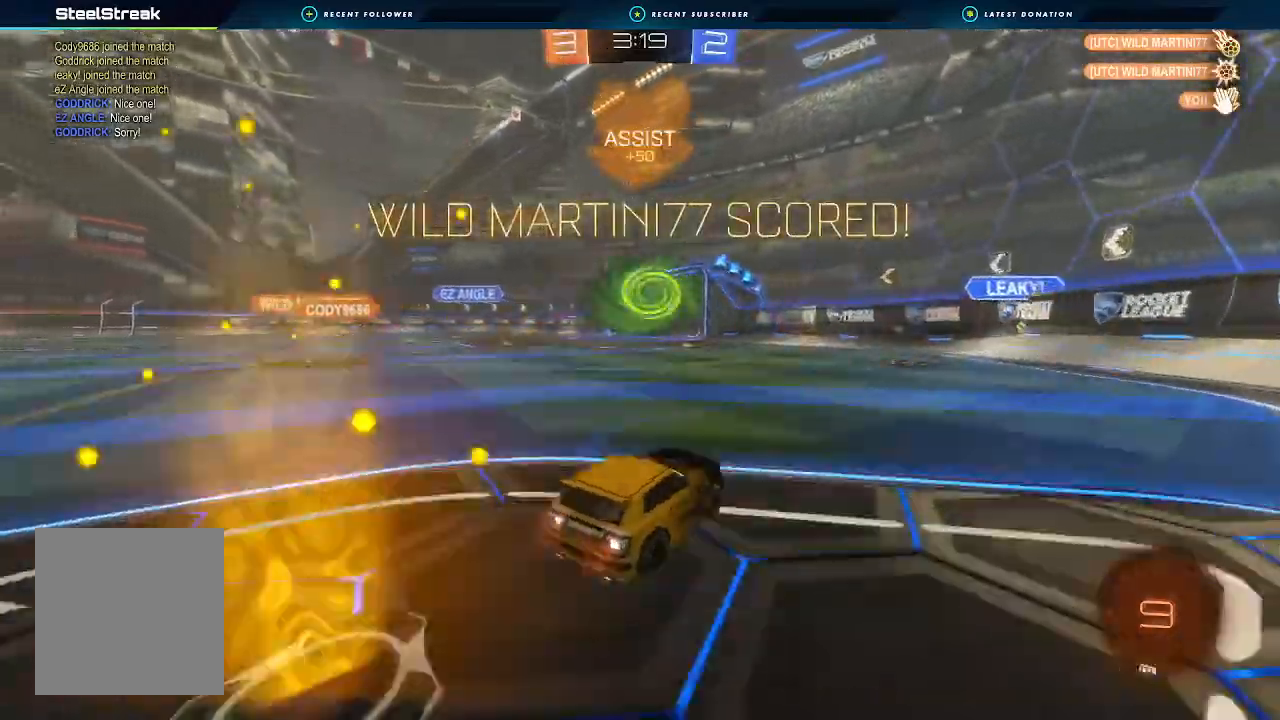
{"buttons": ["L1", "R2"], "left_stick": "down-right", "right_stick": "center", "events": [[33, "A", "down"], [33, "B", "down"], [33, "L1", "down"], [67, "left_stick", "up-right"], [167, "left_stick", "right"], [267, "left_stick", "down-right"], [333, "A", "up"], [433, "B", "up"]]}
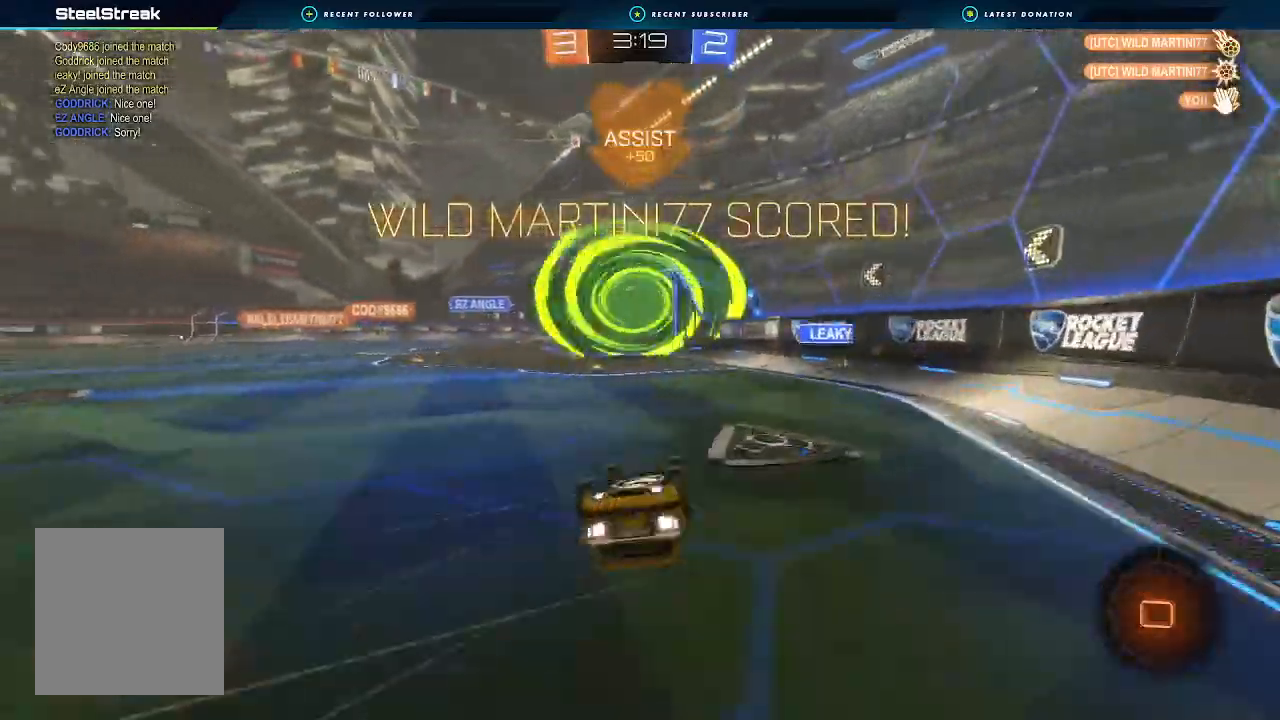
{"buttons": ["B", "R2"], "left_stick": "center", "right_stick": "center", "events": [[267, "left_stick", "center"], [300, "L1", "up"], [467, "B", "down"]]}
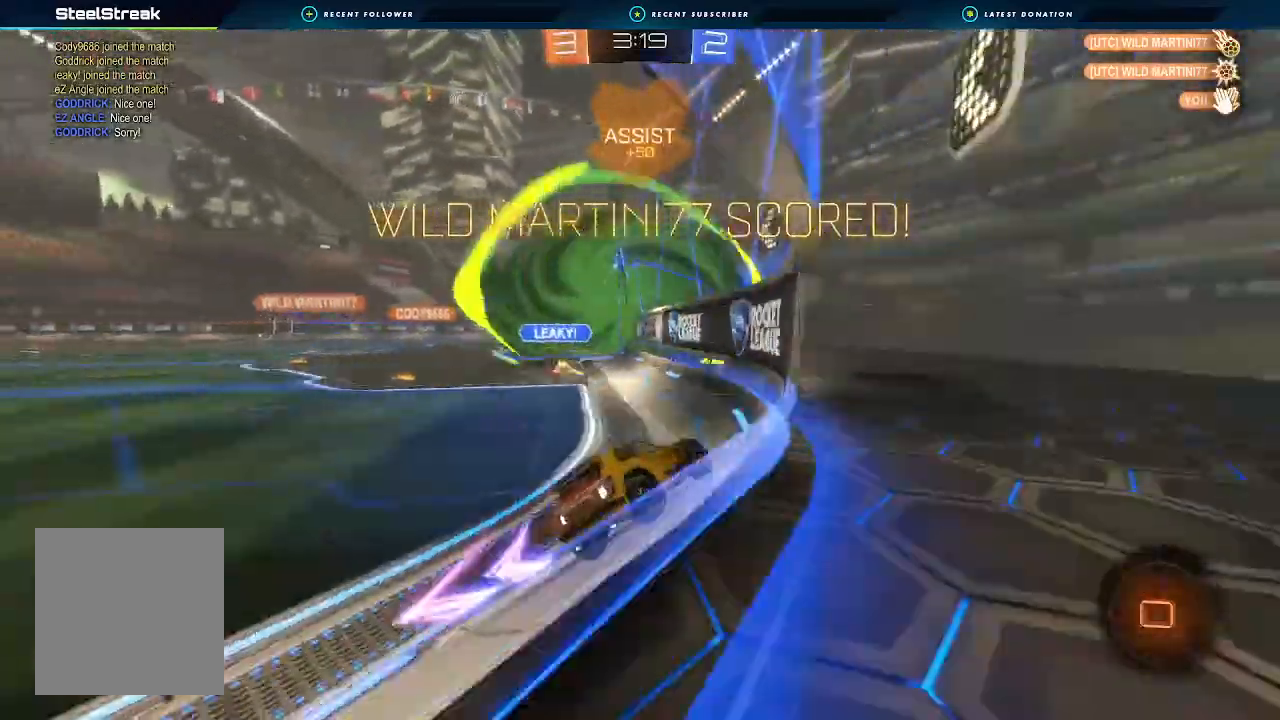
{"buttons": ["L1", "R2"], "left_stick": "down-right", "right_stick": "center", "events": [[167, "left_stick", "left"], [367, "A", "down"], [367, "L1", "down"], [367, "left_stick", "down-right"], [433, "A", "up"], [500, "B", "up"]]}
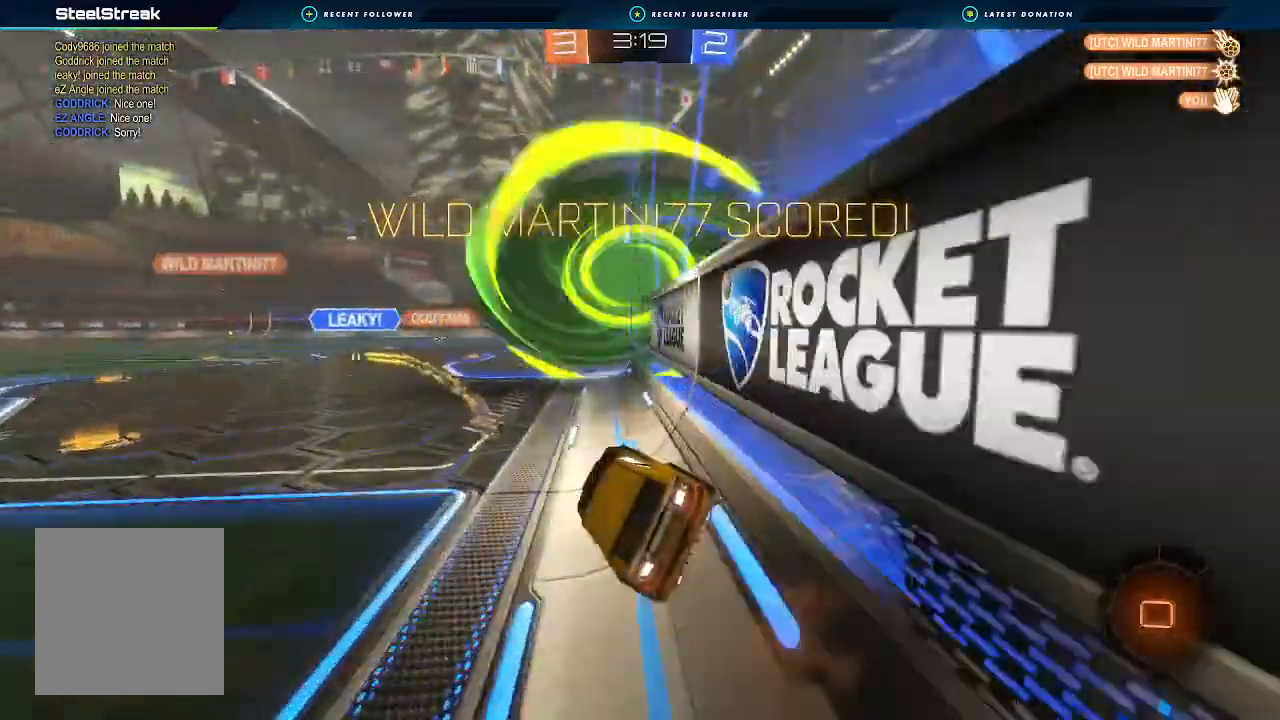
{"buttons": ["R2"], "left_stick": "down", "right_stick": "center", "events": [[67, "L1", "up"], [167, "B", "down"], [200, "A", "down"], [200, "left_stick", "up"], [333, "A", "up"], [333, "left_stick", "center"], [433, "B", "up"], [500, "left_stick", "down"]]}
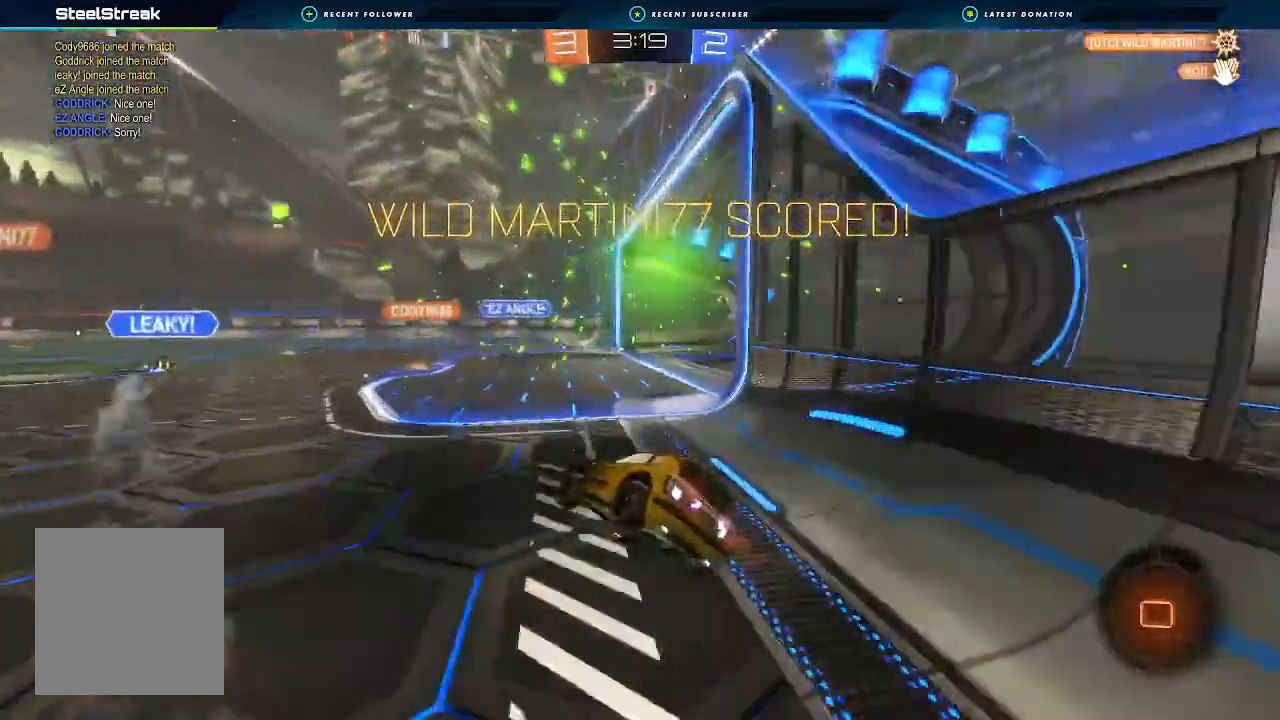
{"buttons": ["R2"], "left_stick": "down", "right_stick": "center", "events": [[100, "L1", "down"], [133, "left_stick", "left"], [233, "left_stick", "up"], [267, "A", "down"], [400, "A", "up"], [433, "L1", "up"], [433, "left_stick", "down"]]}
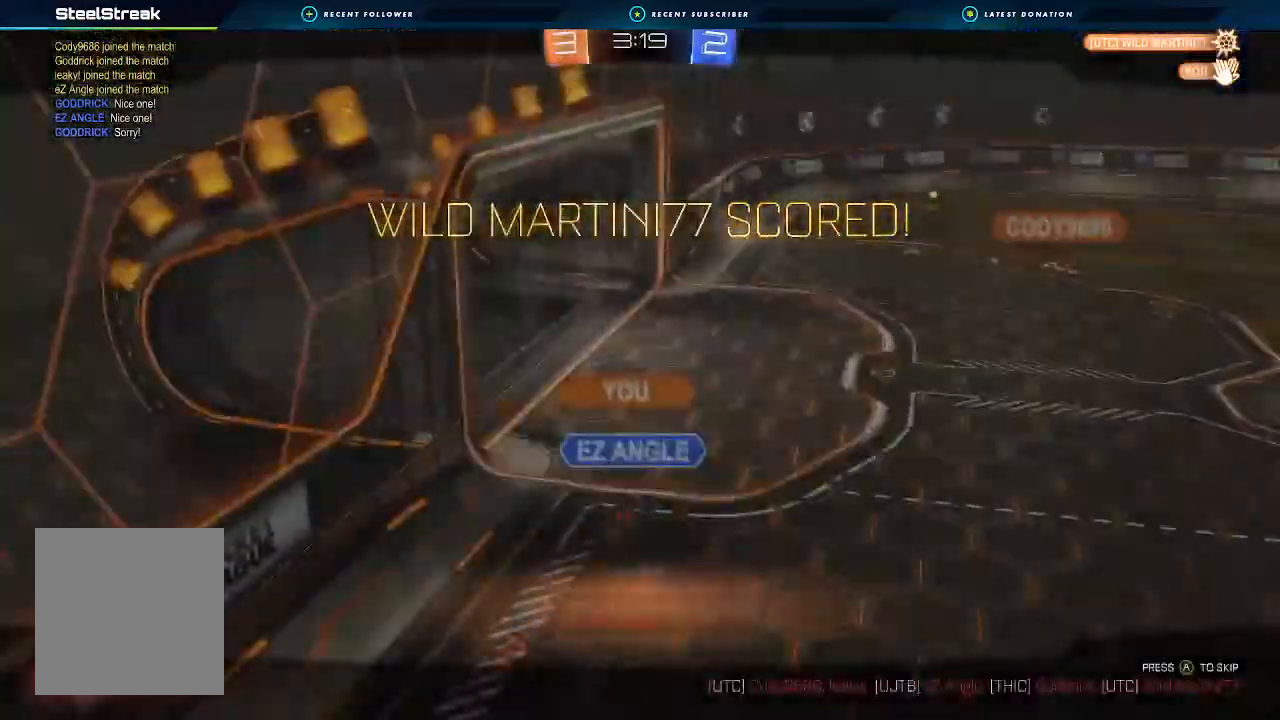
{"buttons": [], "left_stick": "center", "right_stick": "center", "events": [[33, "left_stick", "center"], [133, "R2", "up"]]}
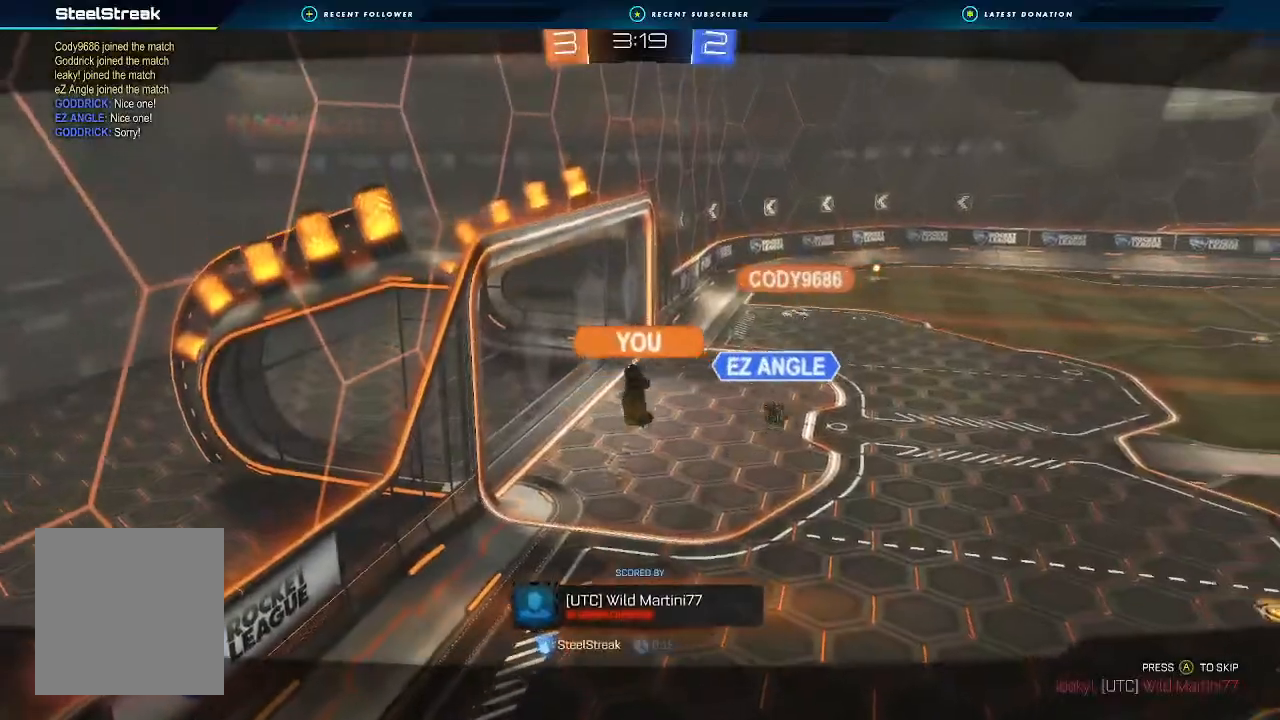
{"buttons": [], "left_stick": "center", "right_stick": "center", "events": []}
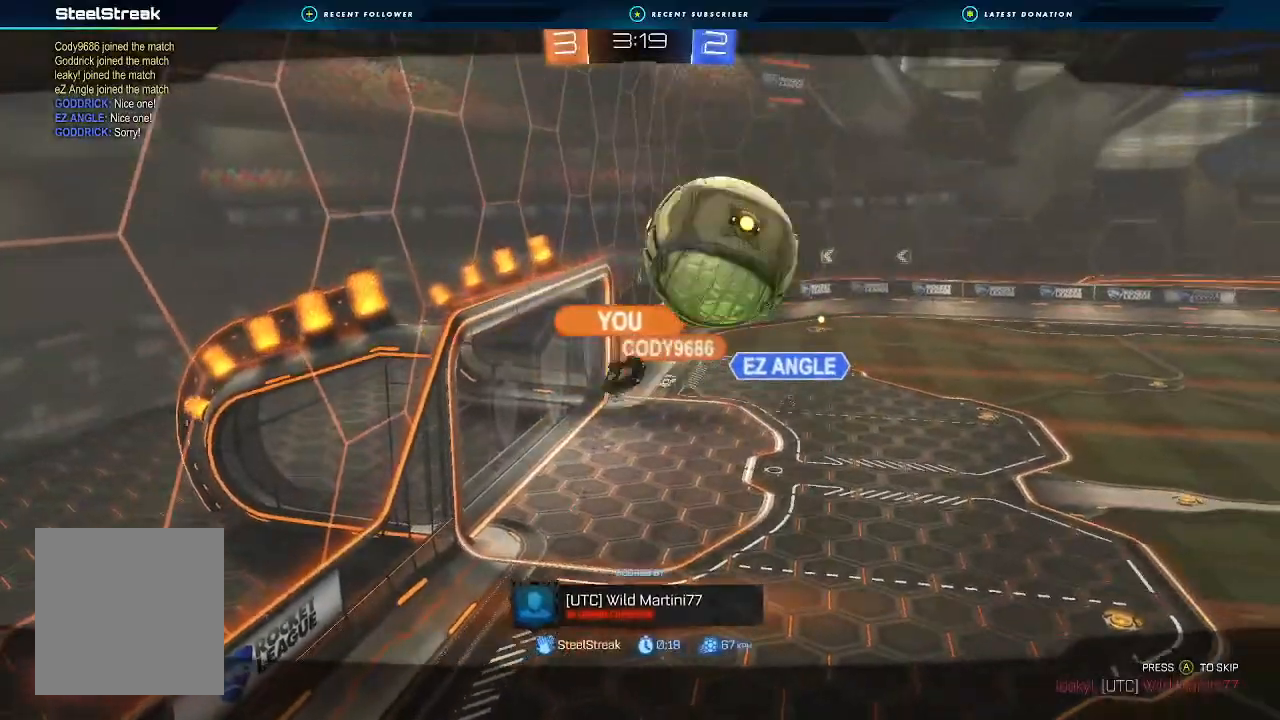
{"buttons": [], "left_stick": "center", "right_stick": "center", "events": []}
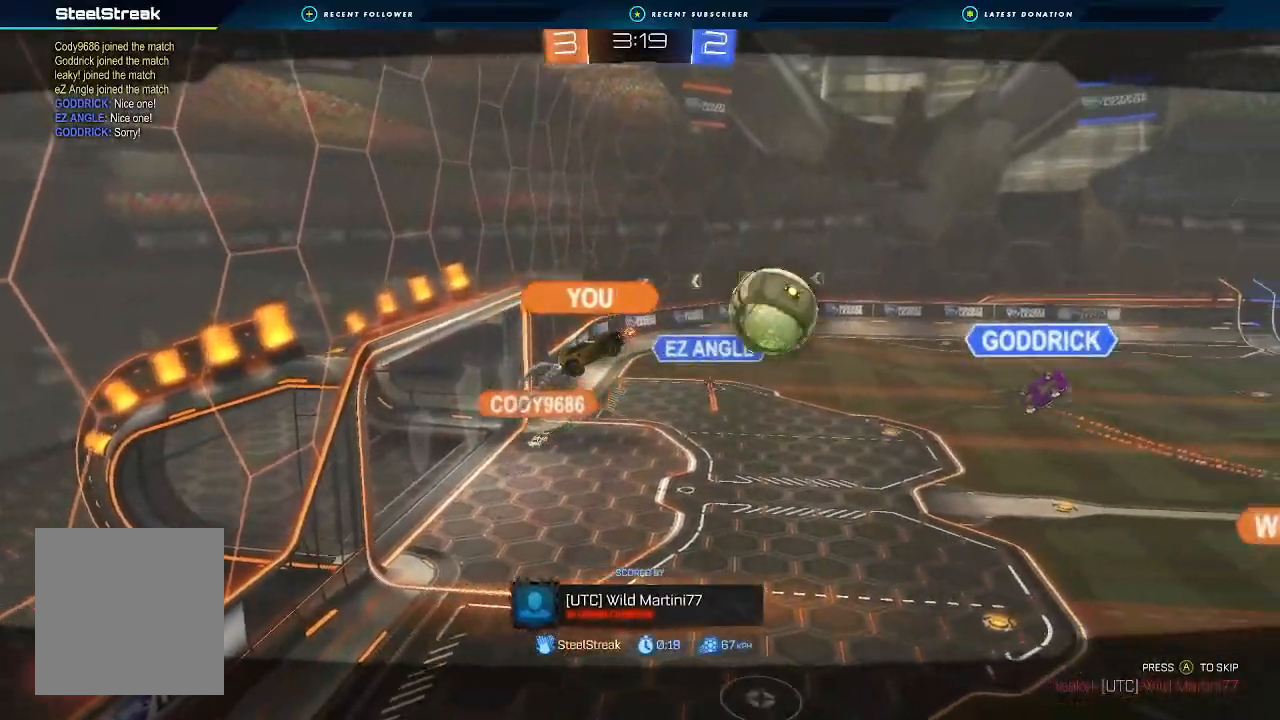
{"buttons": ["A", "X", "R2"], "left_stick": "center", "right_stick": "center", "events": [[200, "R2", "down"], [367, "A", "down"], [433, "X", "down"]]}